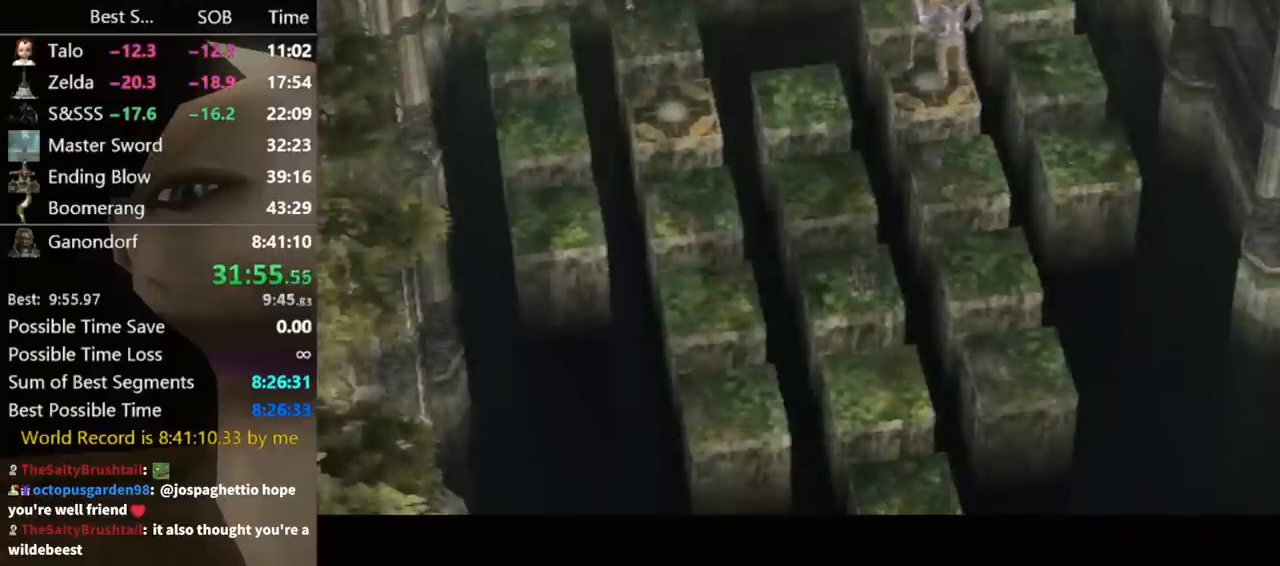
Gameplay with a controller (Nintendo layout); each line is a JSON object with the inputs held at the frame after it. "events" lists button and stick changes between this image and that frame as [ms after this image, input, new state], when the widget could be followed in between. Not read: L3 R3.
{"buttons": [], "left_stick": "up", "right_stick": "center", "events": []}
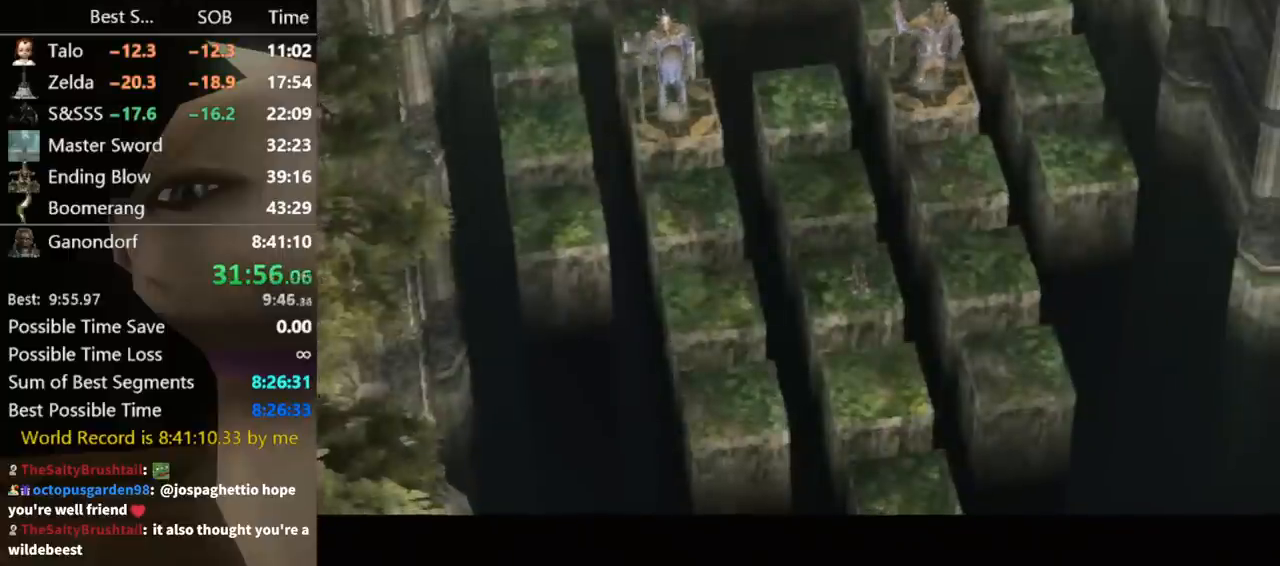
{"buttons": ["START"], "left_stick": "up", "right_stick": "center", "events": [[267, "START", "down"], [333, "START", "up"], [400, "START", "down"], [467, "START", "up"], [500, "START", "down"]]}
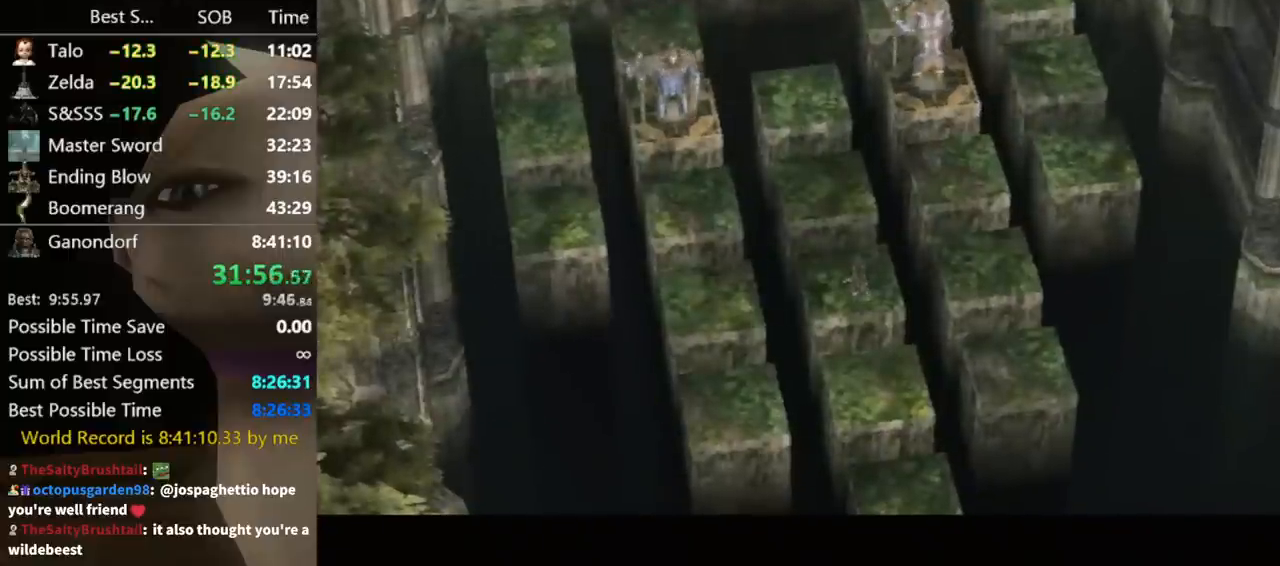
{"buttons": [], "left_stick": "up", "right_stick": "center", "events": [[67, "START", "up"], [133, "START", "down"], [200, "START", "up"], [233, "START", "down"], [267, "START", "up"], [333, "START", "down"], [400, "START", "up"], [467, "START", "down"], [500, "START", "up"]]}
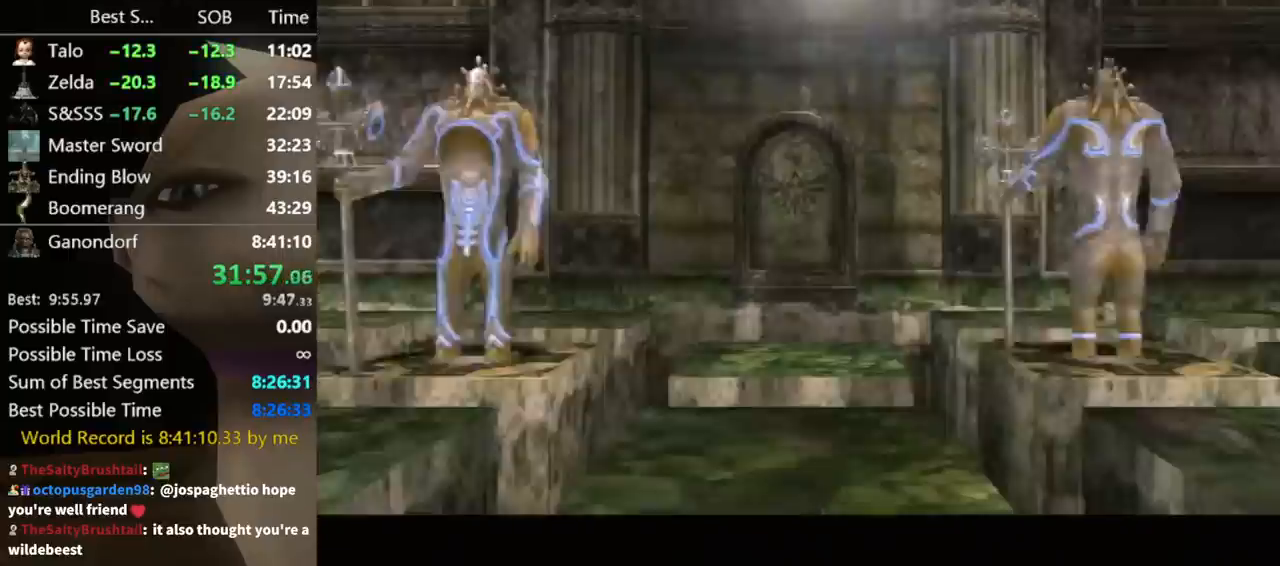
{"buttons": [], "left_stick": "up", "right_stick": "center", "events": [[200, "START", "down"], [233, "START", "up"], [300, "START", "down"], [367, "START", "up"], [433, "START", "down"], [500, "START", "up"]]}
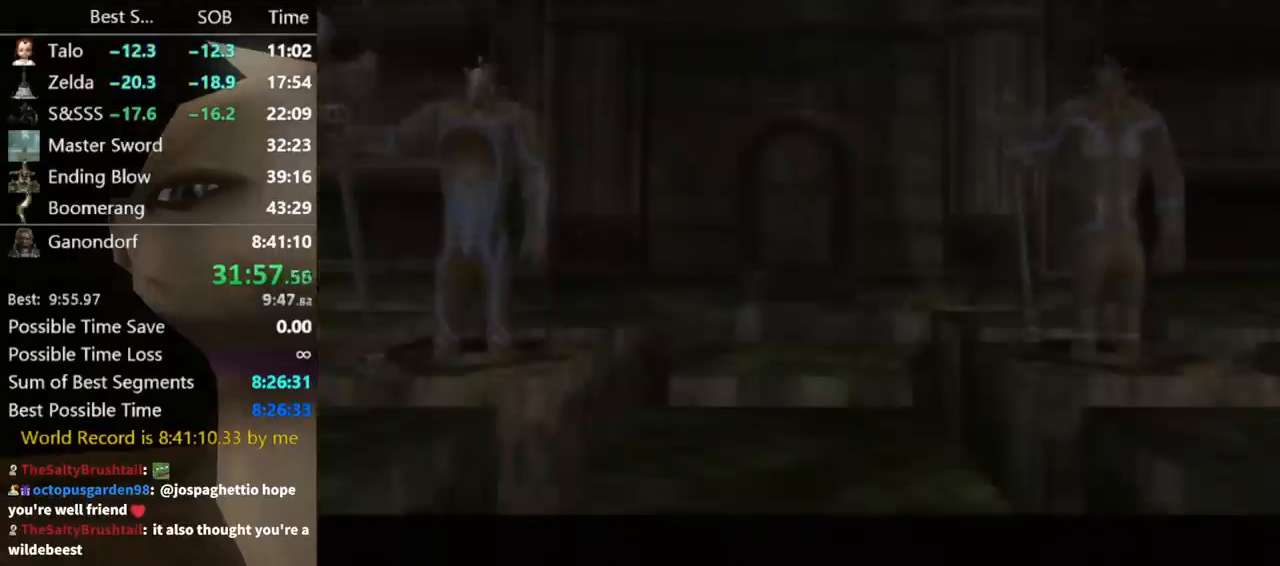
{"buttons": [], "left_stick": "up", "right_stick": "center", "events": [[200, "A", "down"], [267, "A", "up"], [467, "A", "down"], [500, "A", "up"]]}
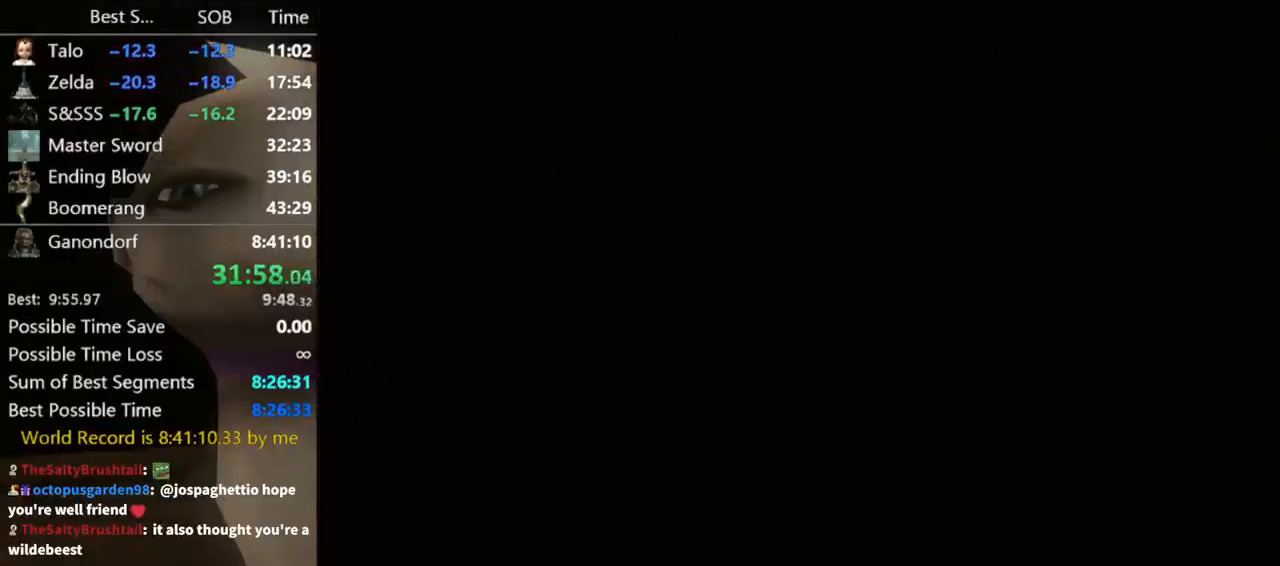
{"buttons": ["A"], "left_stick": "up", "right_stick": "center", "events": [[100, "A", "down"], [167, "A", "up"], [233, "A", "down"], [300, "A", "up"], [333, "A", "down"], [400, "A", "up"], [467, "A", "down"]]}
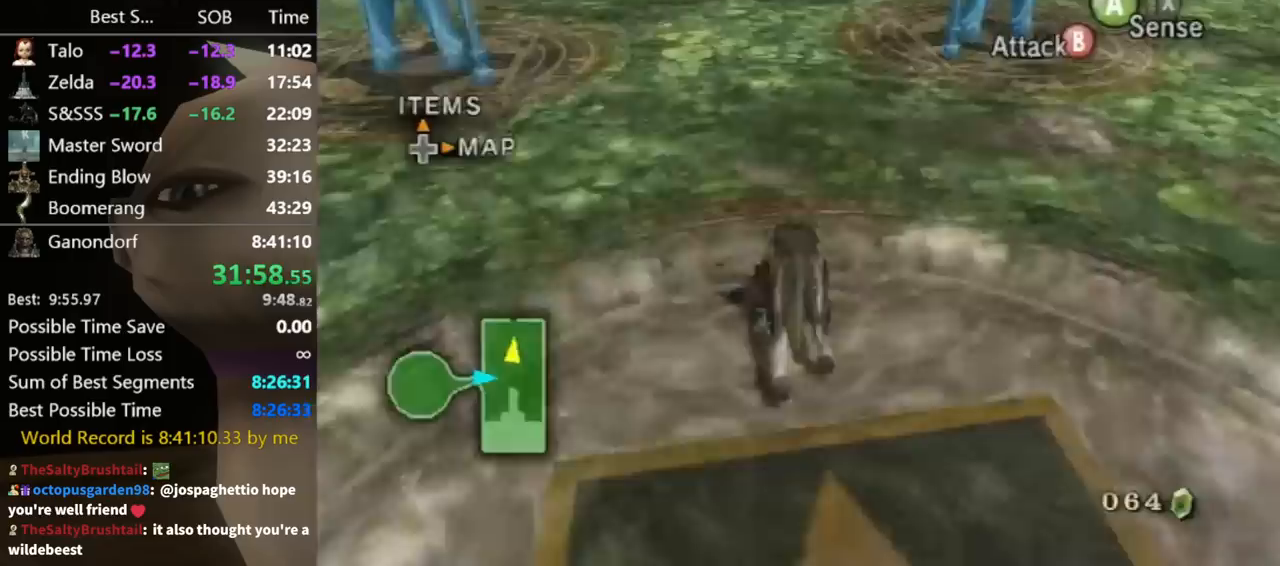
{"buttons": [], "left_stick": "up", "right_stick": "center", "events": [[33, "A", "up"], [100, "A", "down"], [167, "A", "up"]]}
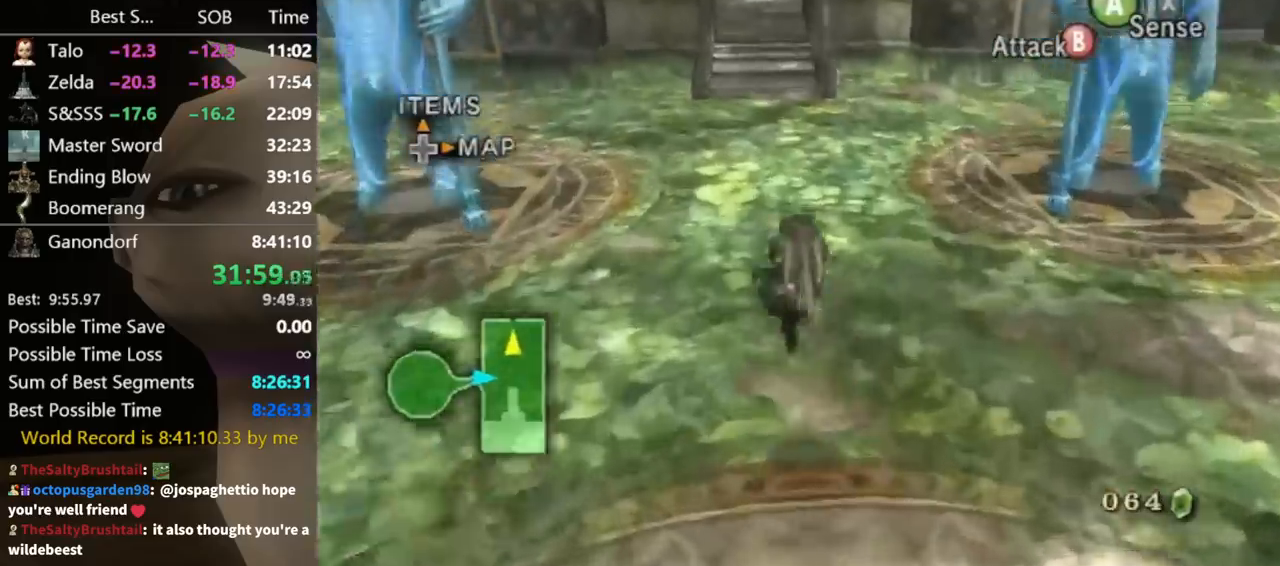
{"buttons": [], "left_stick": "up", "right_stick": "center", "events": []}
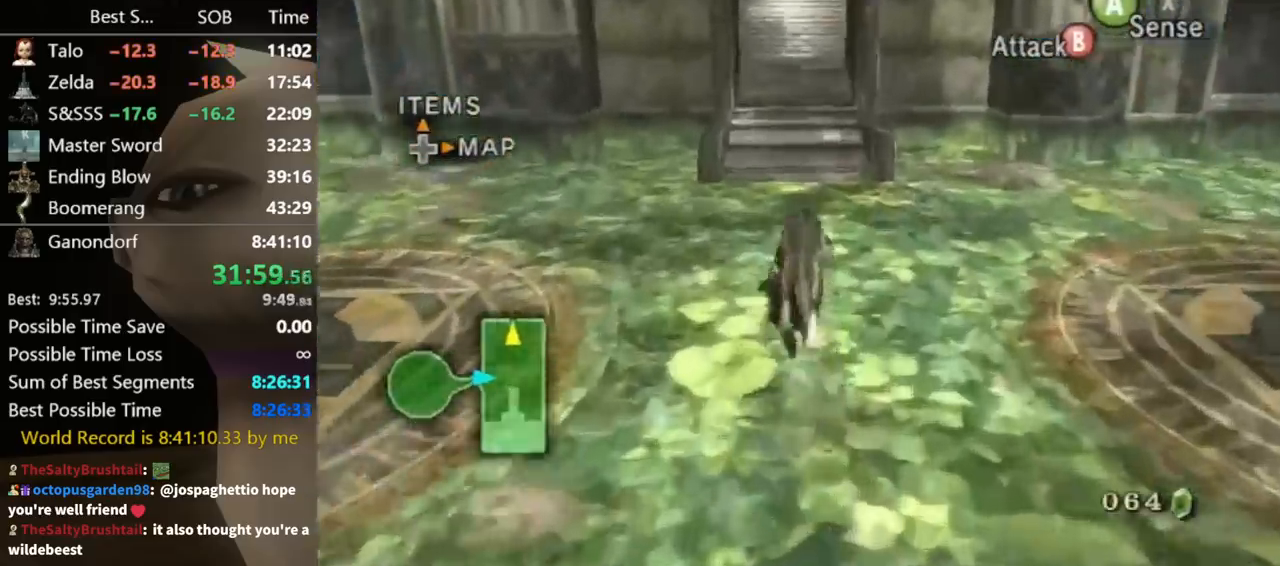
{"buttons": ["A"], "left_stick": "up", "right_stick": "center", "events": [[33, "A", "down"], [133, "A", "up"], [200, "A", "down"], [267, "A", "up"], [333, "A", "down"], [433, "A", "up"], [500, "A", "down"]]}
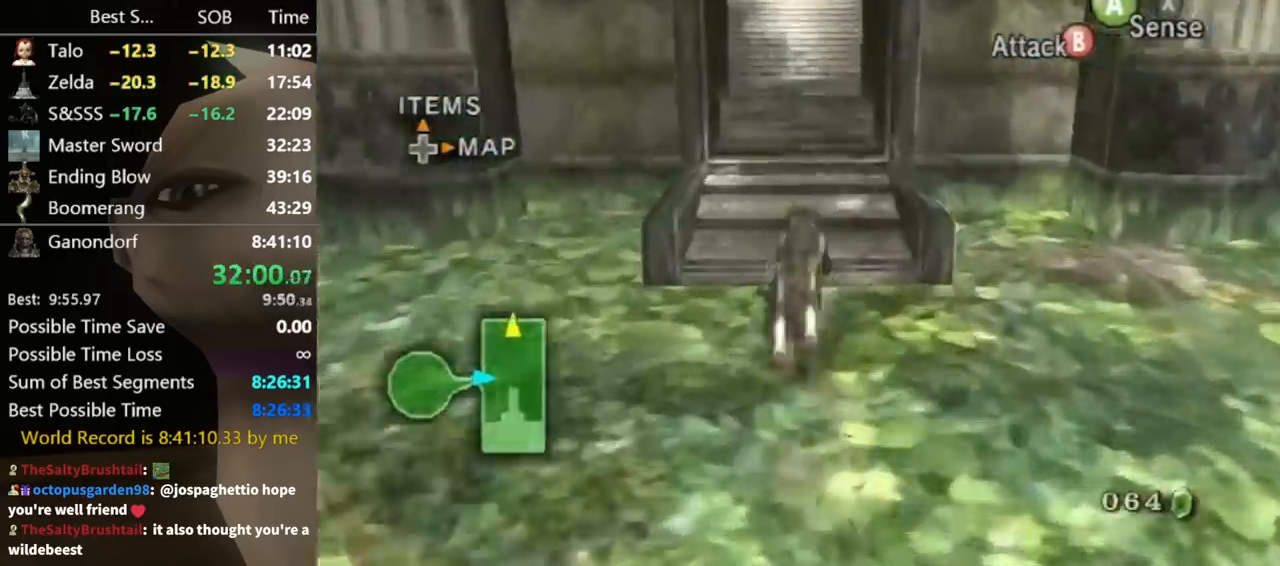
{"buttons": ["A"], "left_stick": "up", "right_stick": "center", "events": [[67, "A", "up"], [167, "A", "down"], [233, "A", "up"], [267, "A", "down"], [367, "A", "up"], [433, "A", "down"]]}
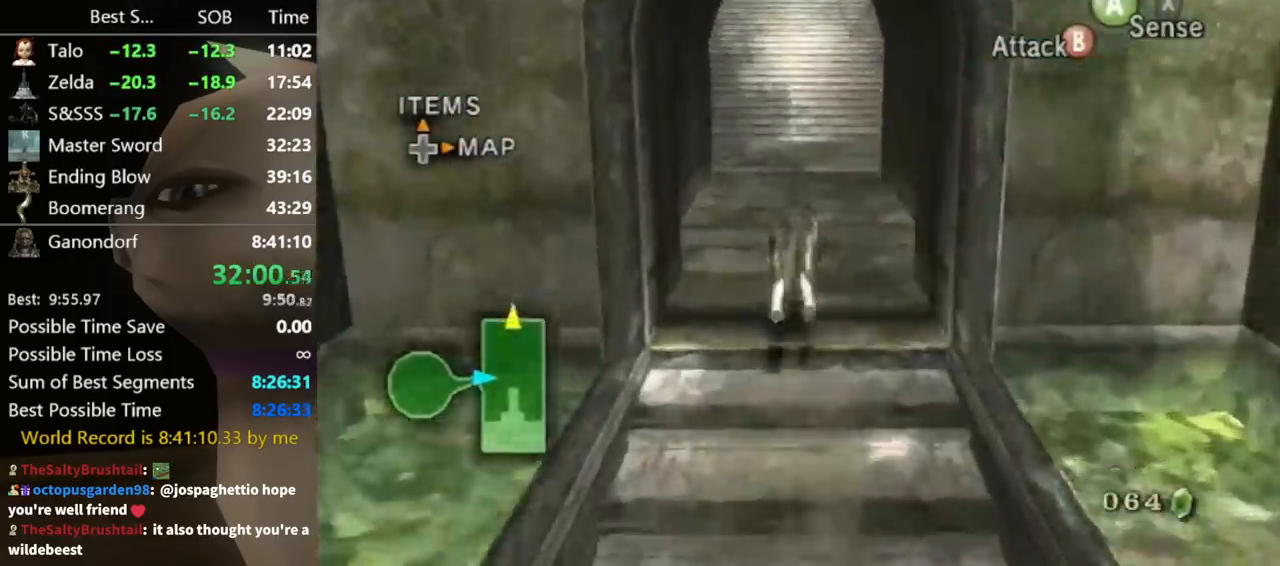
{"buttons": [], "left_stick": "up", "right_stick": "center", "events": [[33, "A", "up"], [100, "A", "down"], [167, "A", "up"]]}
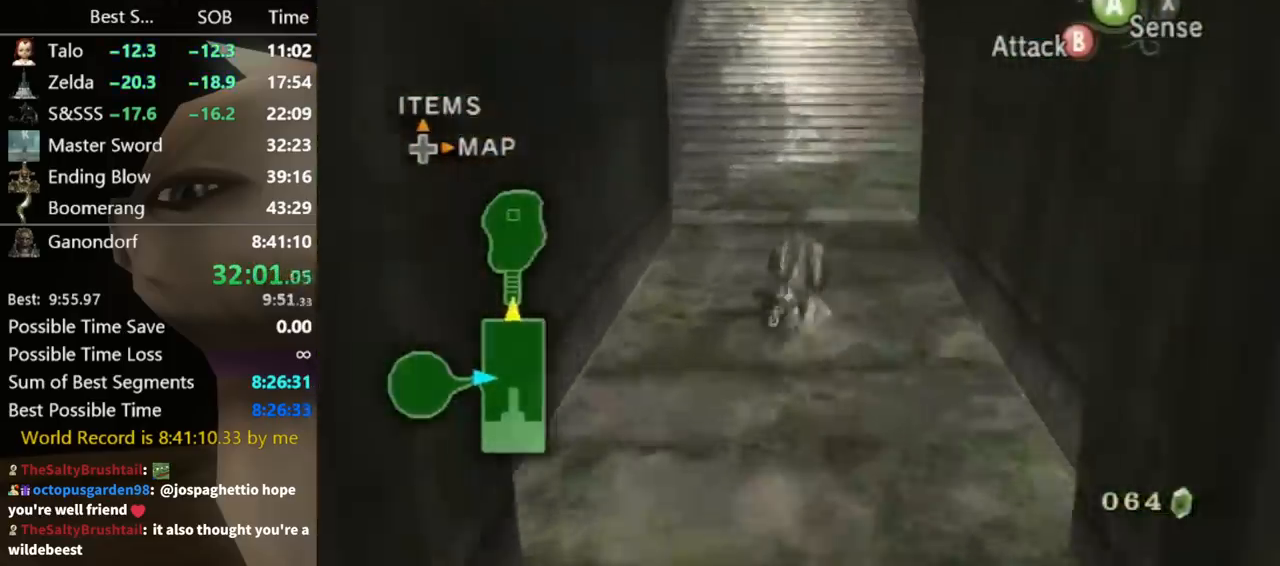
{"buttons": [], "left_stick": "up", "right_stick": "center", "events": []}
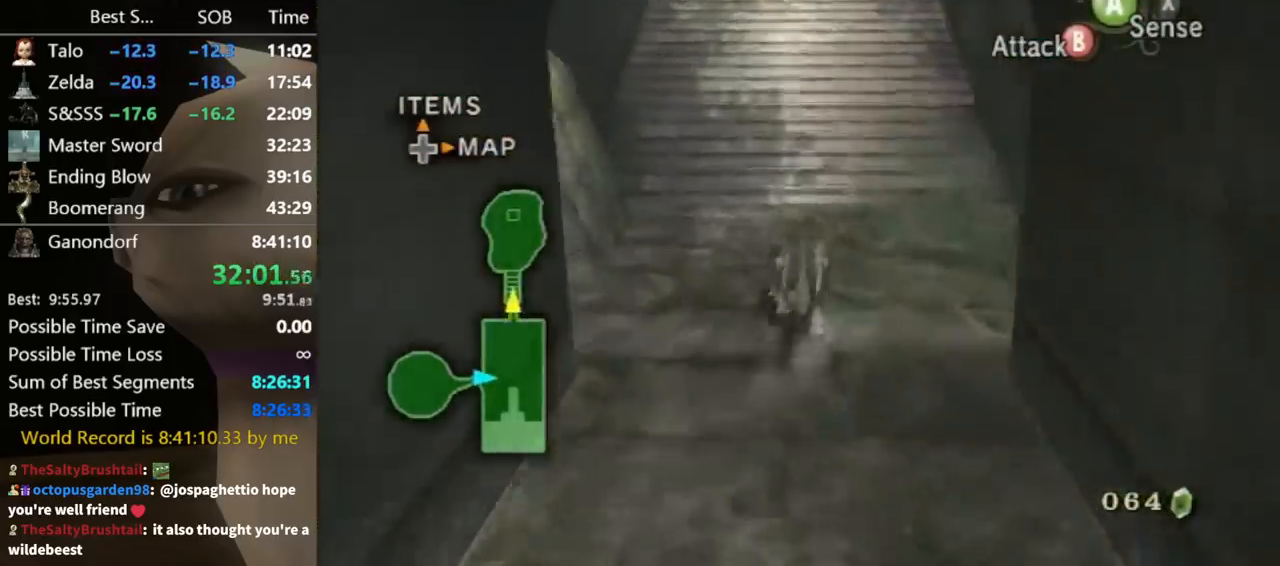
{"buttons": ["A"], "left_stick": "up", "right_stick": "center", "events": [[333, "A", "down"], [400, "A", "up"], [500, "A", "down"]]}
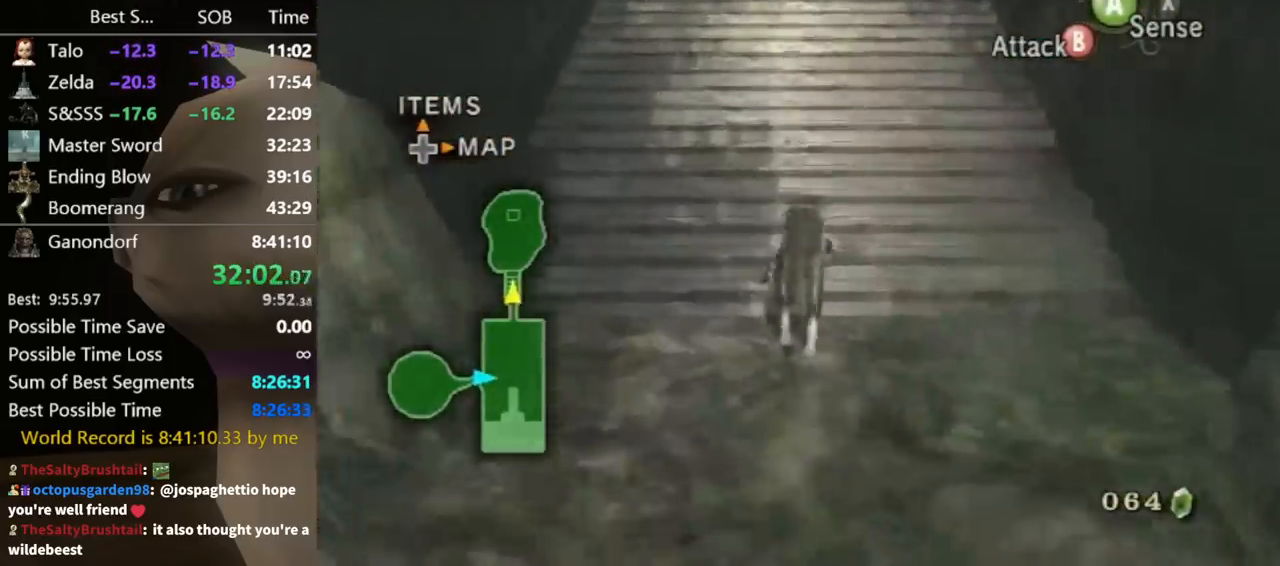
{"buttons": [], "left_stick": "up", "right_stick": "center", "events": [[67, "A", "up"], [167, "A", "down"], [200, "A", "up"], [267, "A", "down"], [367, "A", "up"], [433, "A", "down"], [500, "A", "up"]]}
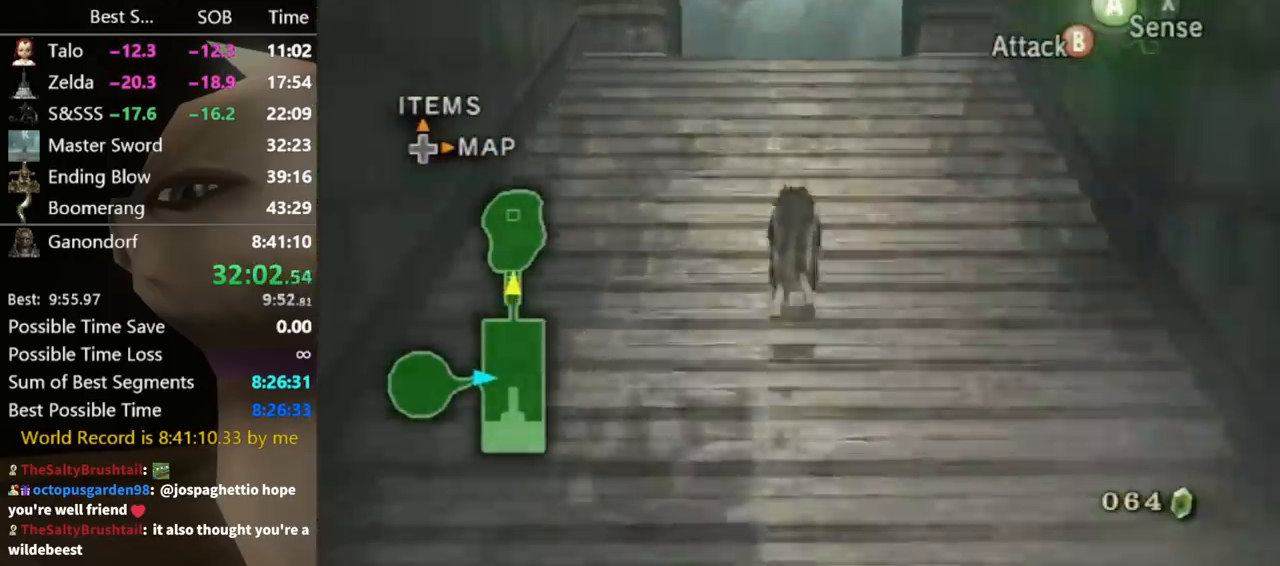
{"buttons": [], "left_stick": "up", "right_stick": "center", "events": [[67, "A", "down"], [167, "A", "up"], [233, "A", "down"], [267, "A", "up"], [367, "A", "down"], [400, "A", "up"]]}
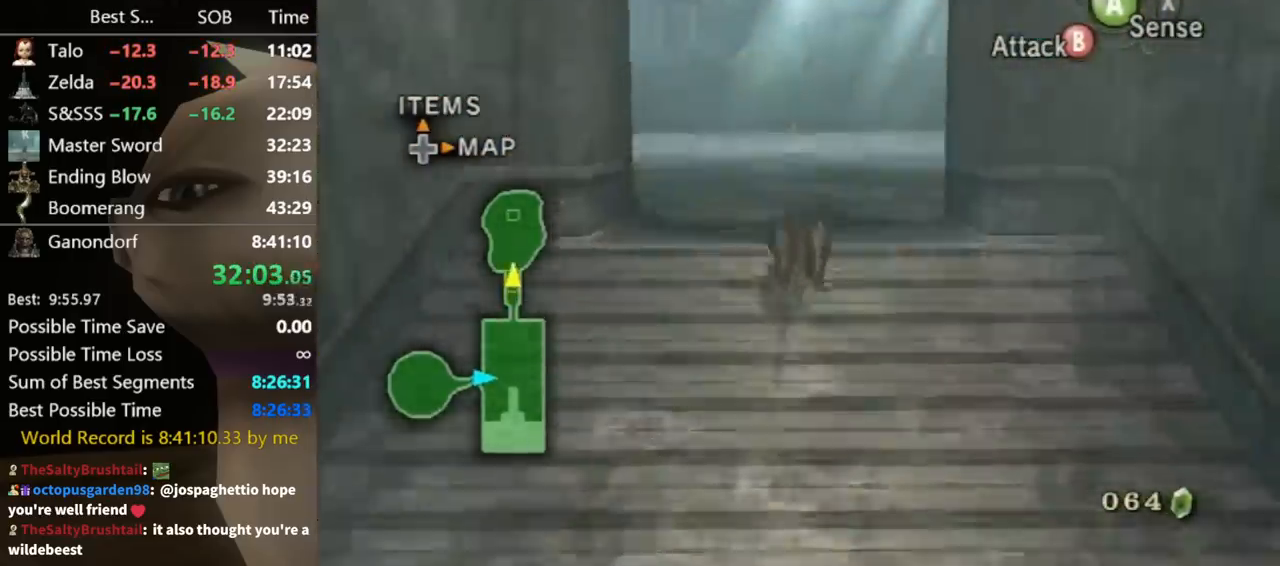
{"buttons": [], "left_stick": "up", "right_stick": "center", "events": []}
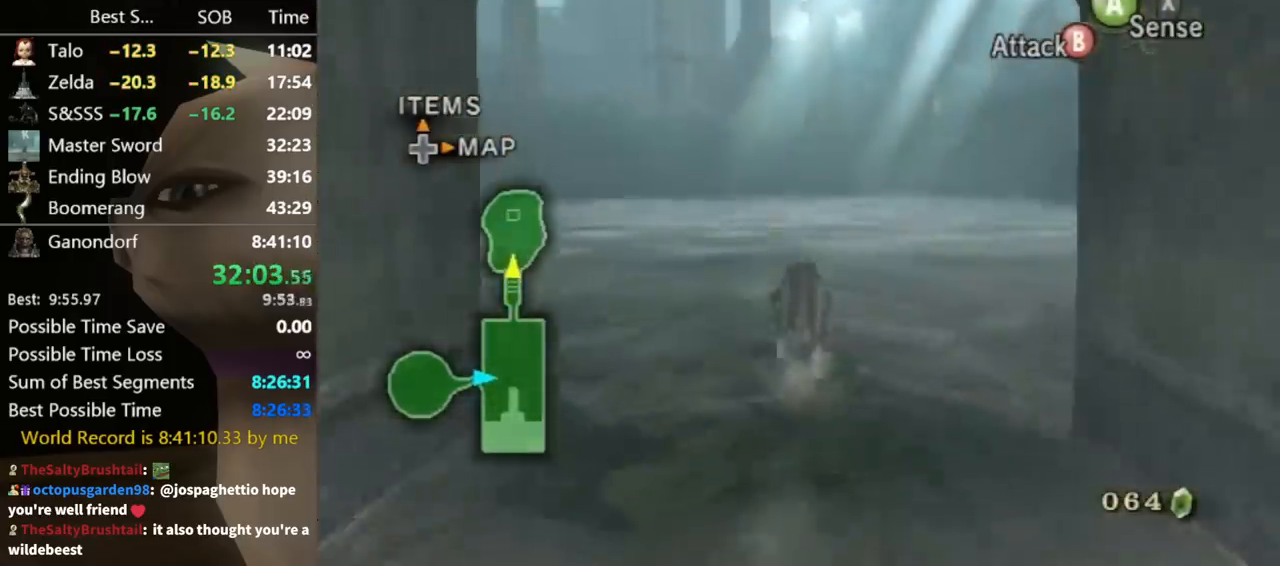
{"buttons": [], "left_stick": "up", "right_stick": "center", "events": []}
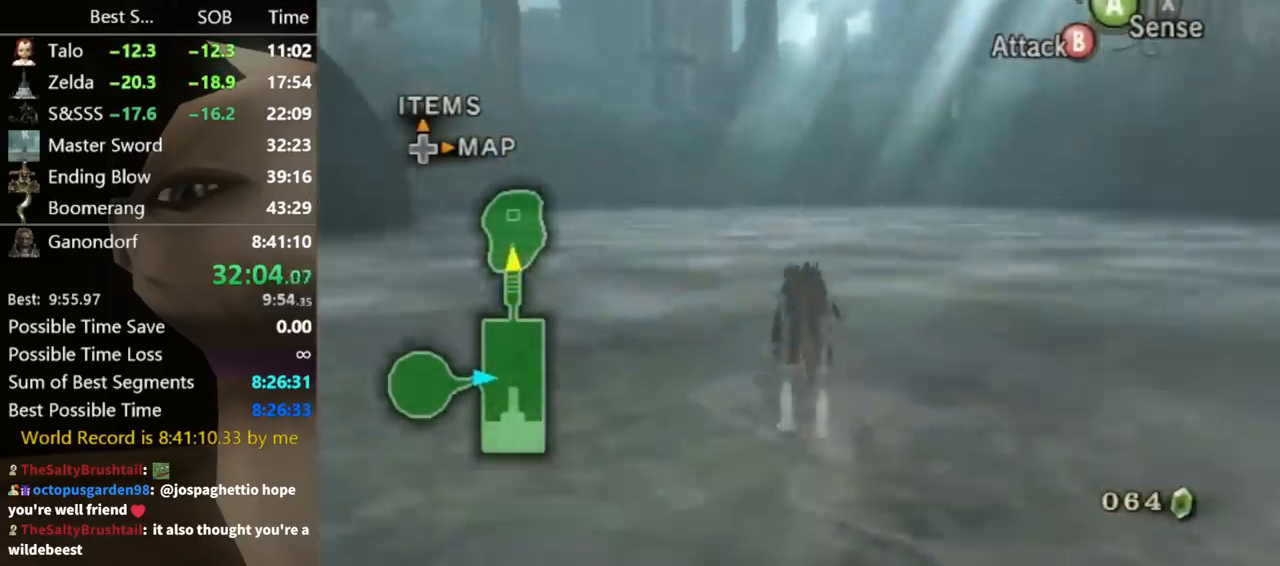
{"buttons": [], "left_stick": "up", "right_stick": "center", "events": [[200, "A", "down"], [233, "A", "up"], [367, "A", "down"], [433, "A", "up"]]}
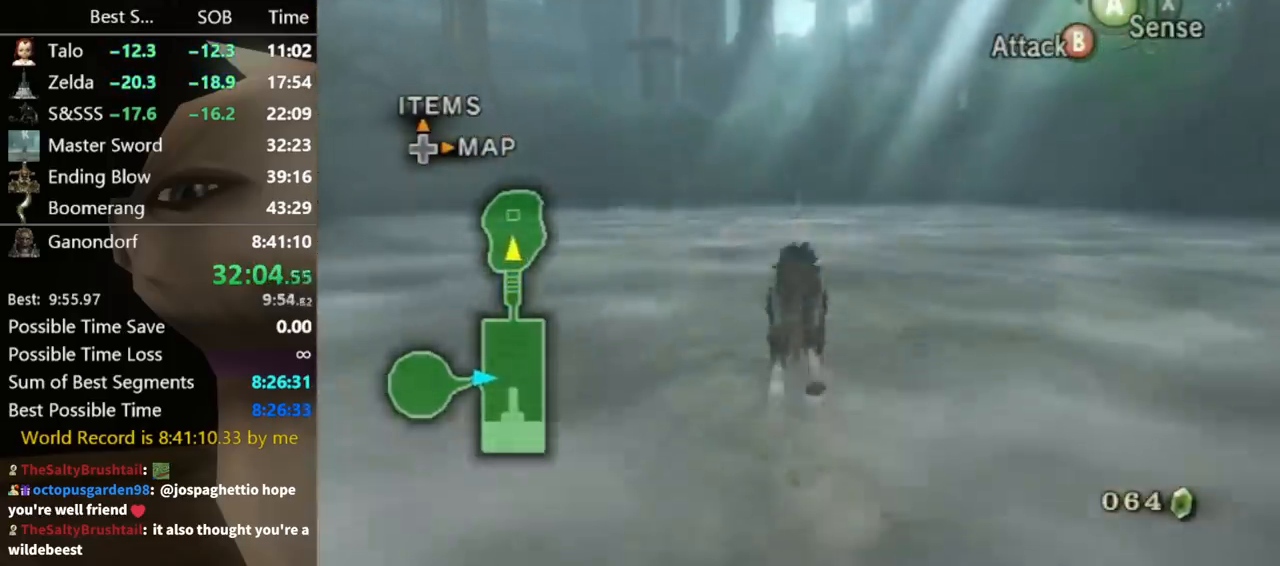
{"buttons": [], "left_stick": "up", "right_stick": "center", "events": [[33, "A", "down"], [67, "A", "up"]]}
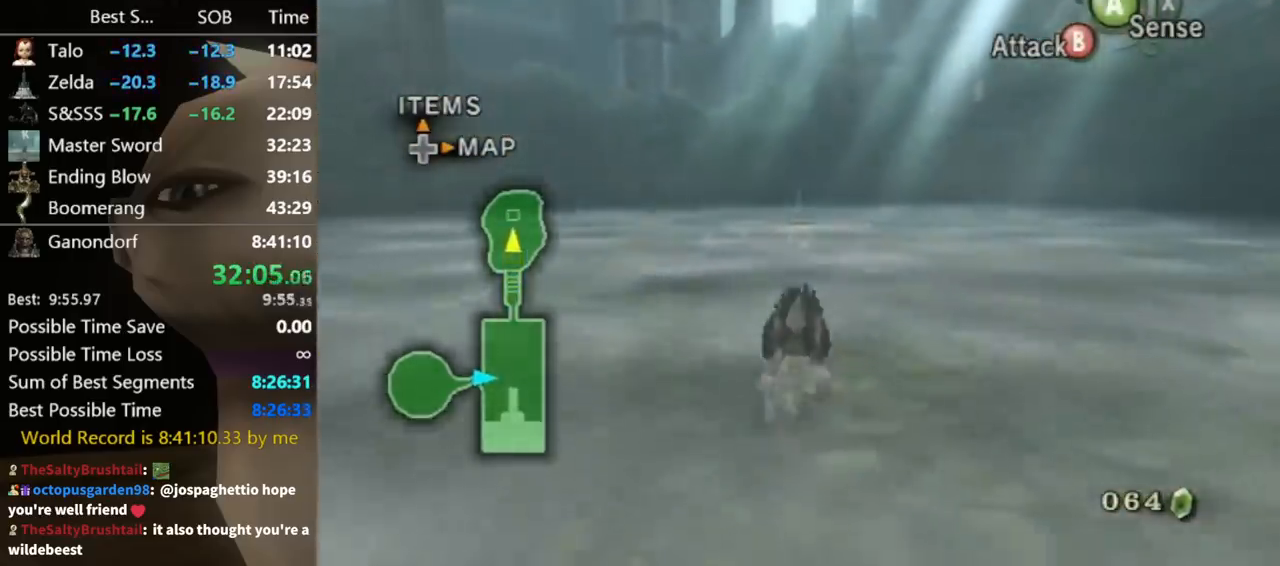
{"buttons": [], "left_stick": "up", "right_stick": "center", "events": []}
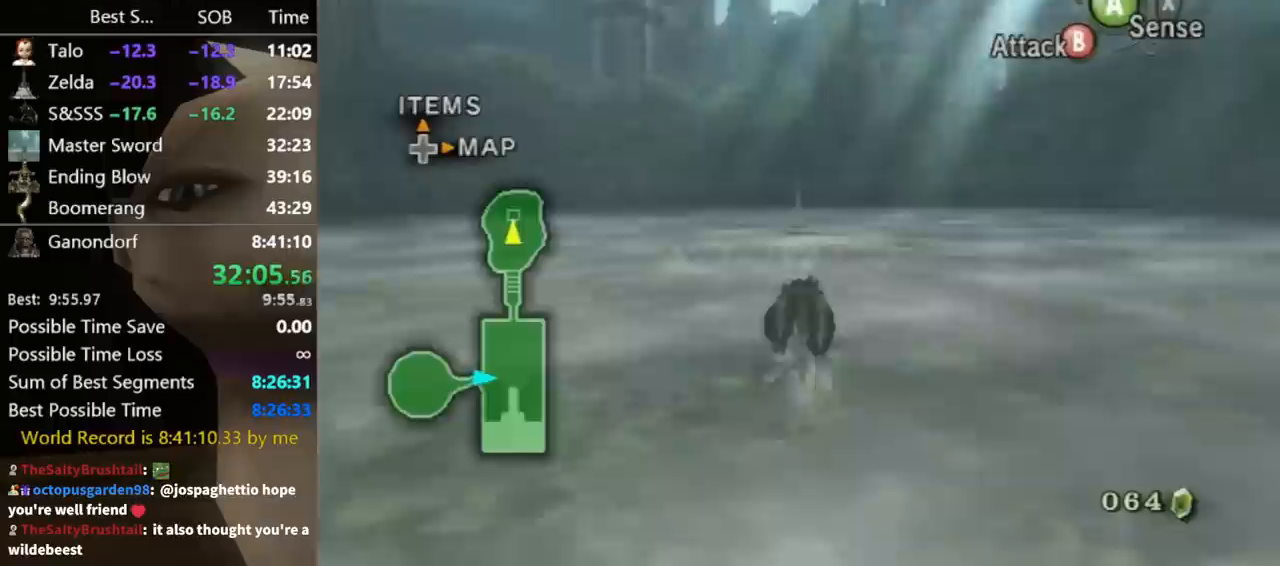
{"buttons": [], "left_stick": "up", "right_stick": "center", "events": []}
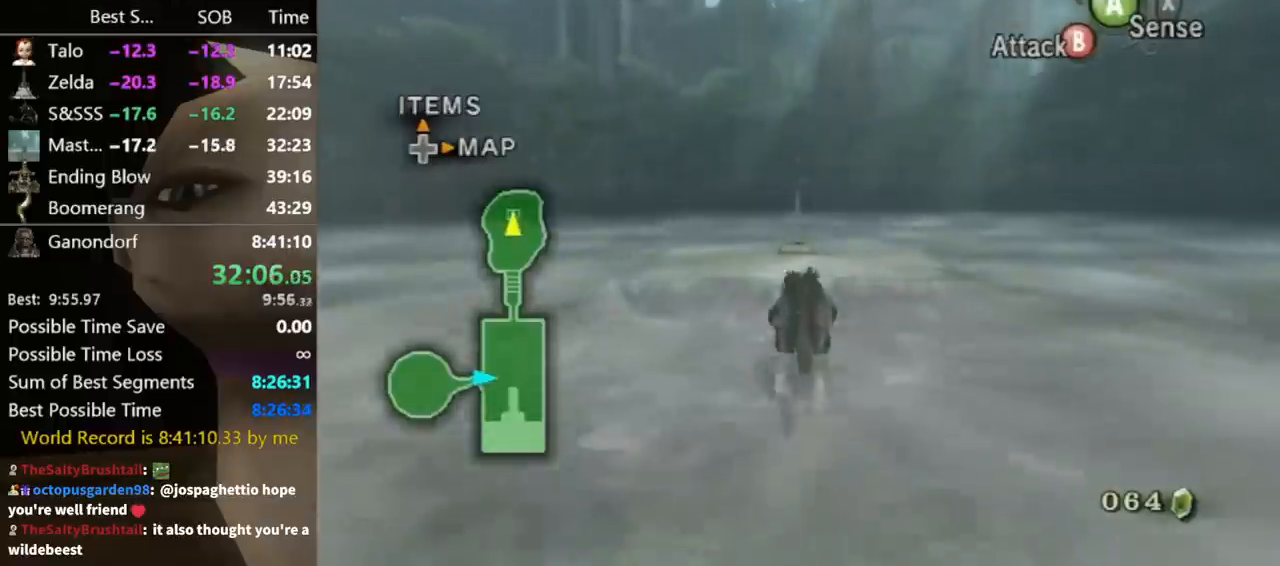
{"buttons": [], "left_stick": "up", "right_stick": "center", "events": []}
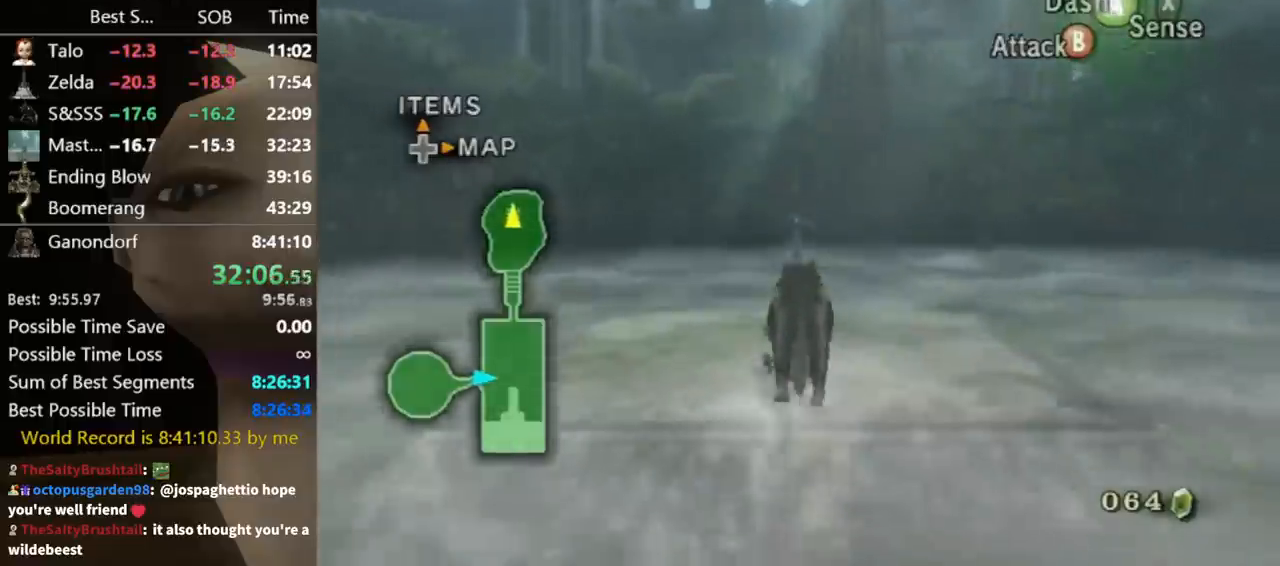
{"buttons": [], "left_stick": "center", "right_stick": "center", "events": [[267, "A", "down"], [267, "left_stick", "center"], [367, "A", "up"]]}